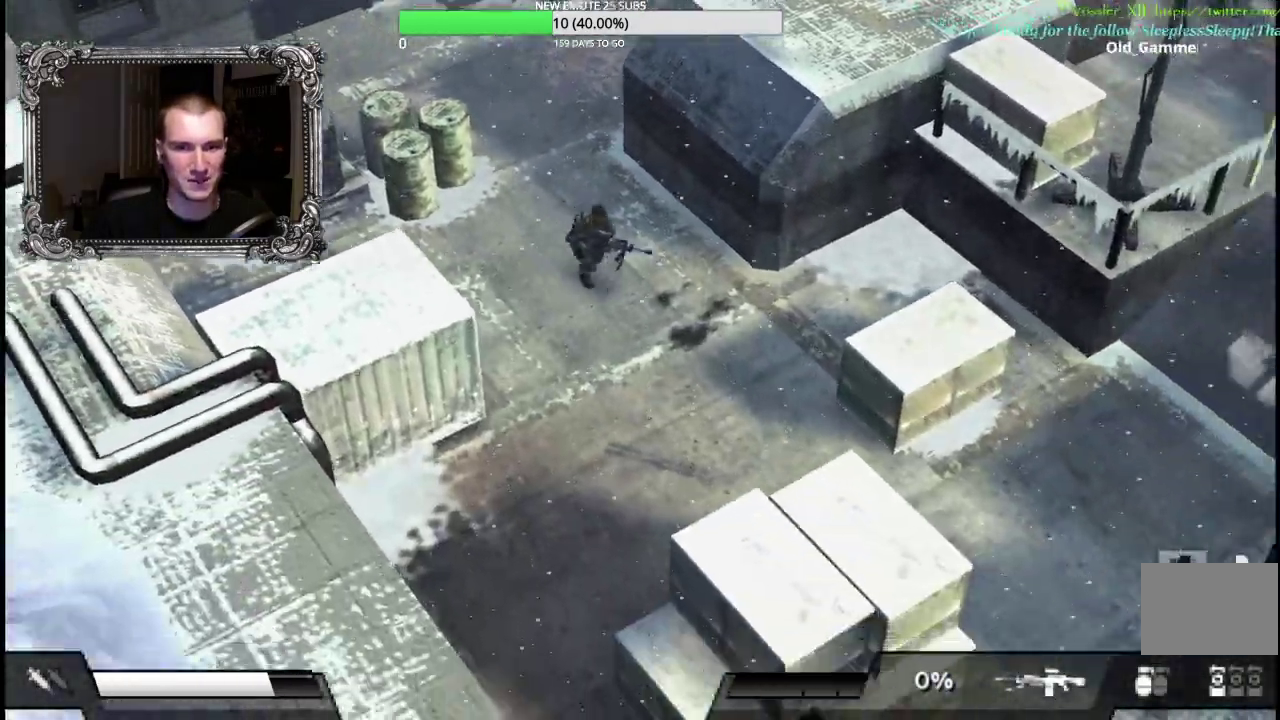
Gameplay with a controller (Xbox layout); each line is a JSON object with the inputs held at the frame after it. "events" lists button and stick changes between this image and that frame as [ms after this image, input, new state], when the widget could be followed in between. Not read: L1 L2 R1 R2.
{"buttons": [], "left_stick": "down-right", "right_stick": "center", "events": [[217, "left_stick", "down"], [350, "left_stick", "down-right"]]}
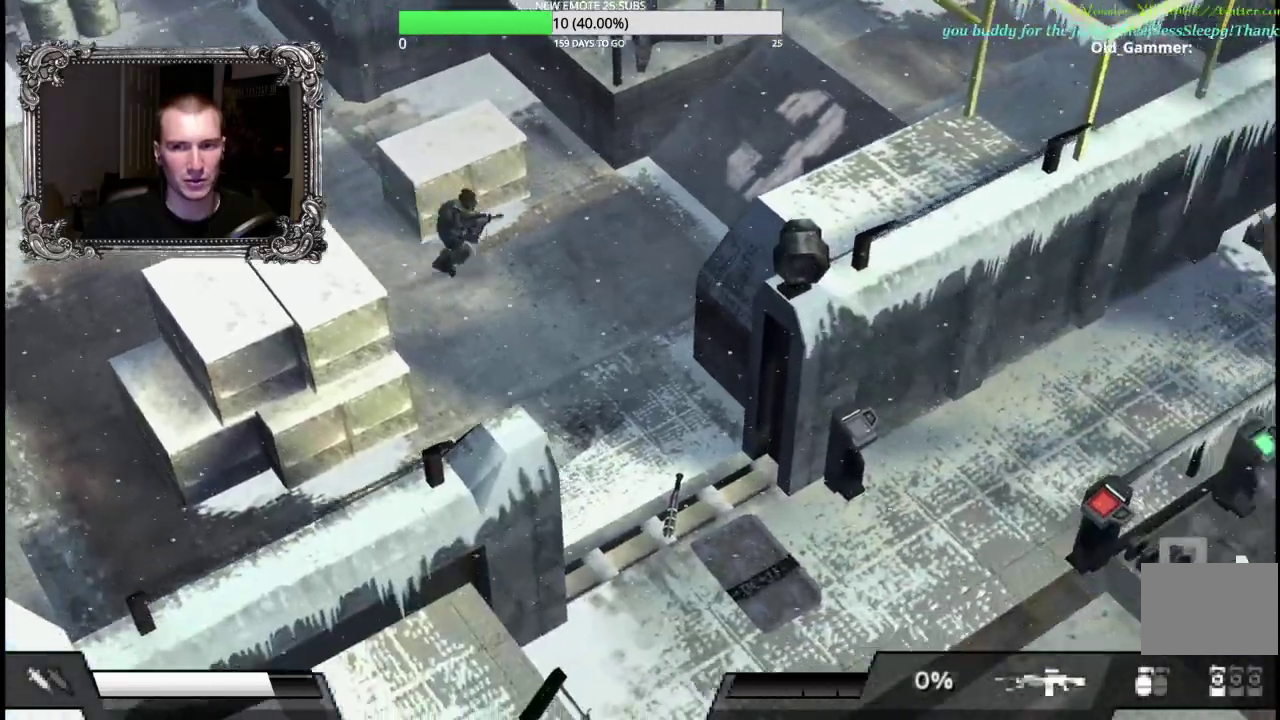
{"buttons": [], "left_stick": "down-right", "right_stick": "center", "events": [[100, "left_stick", "down"], [367, "left_stick", "down-right"]]}
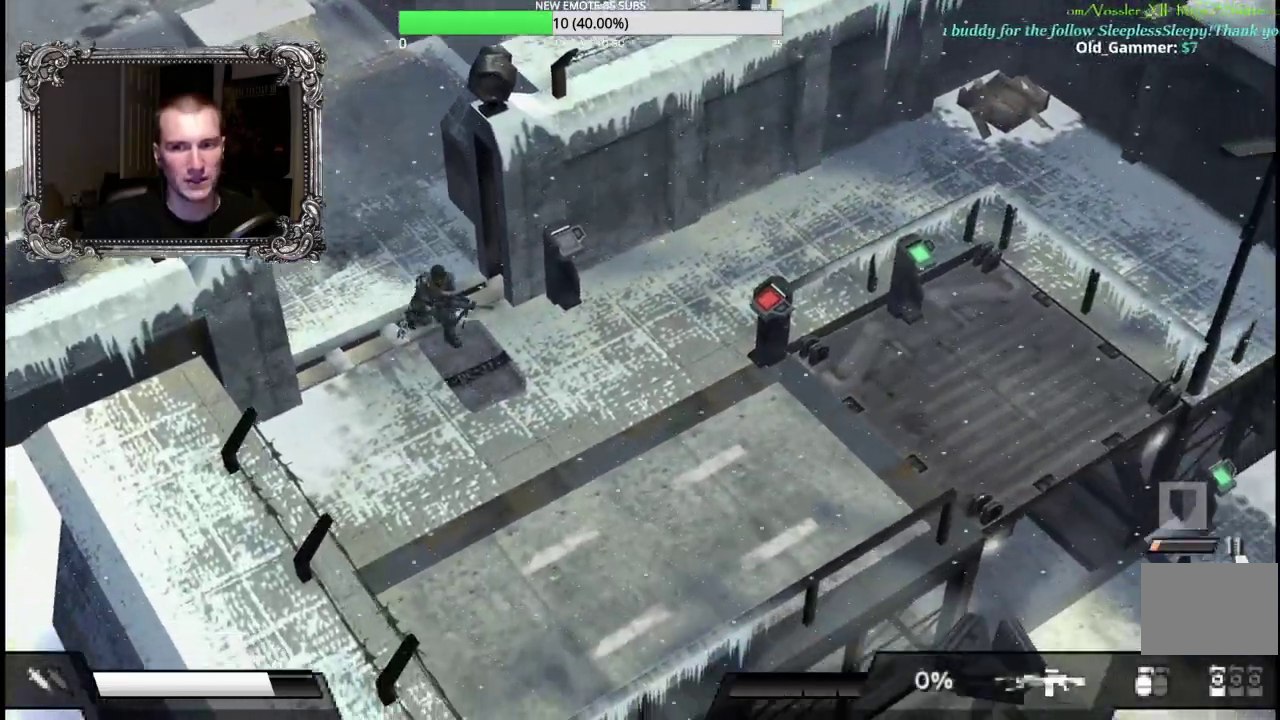
{"buttons": [], "left_stick": "up-right", "right_stick": "center", "events": [[350, "left_stick", "right"], [433, "left_stick", "up-right"]]}
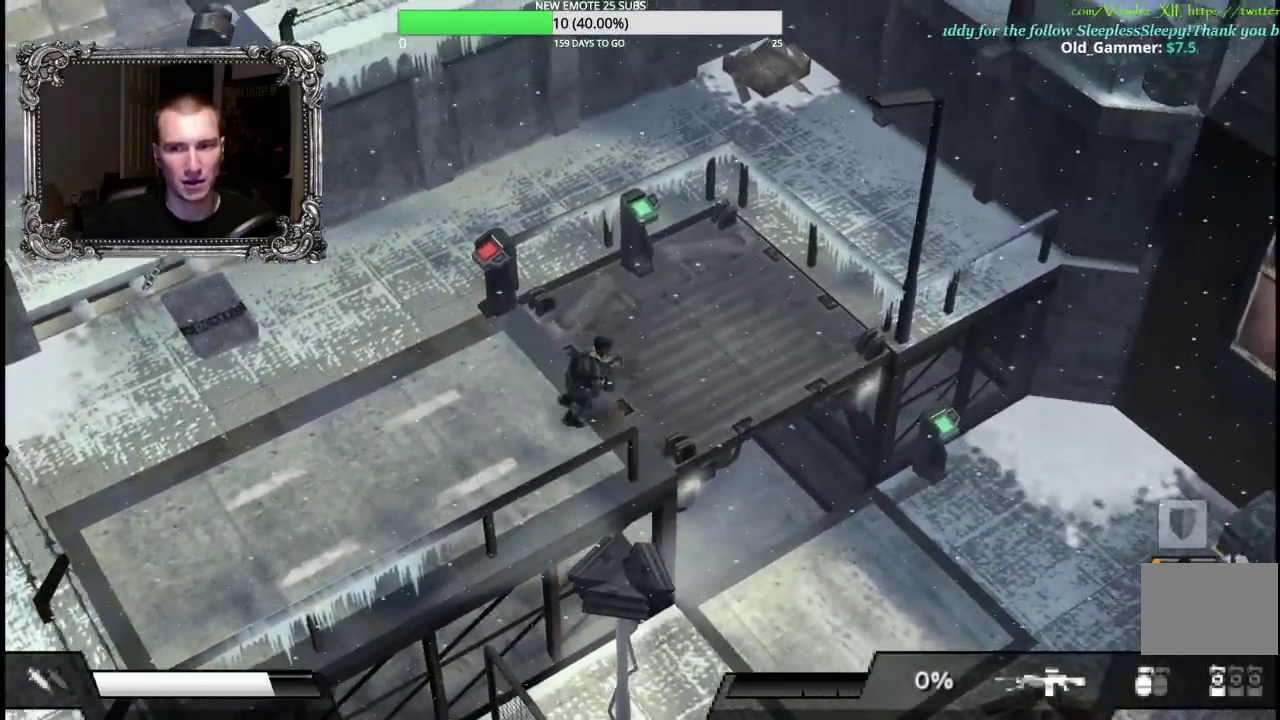
{"buttons": [], "left_stick": "up-right", "right_stick": "center", "events": [[267, "left_stick", "up"], [383, "left_stick", "up-right"]]}
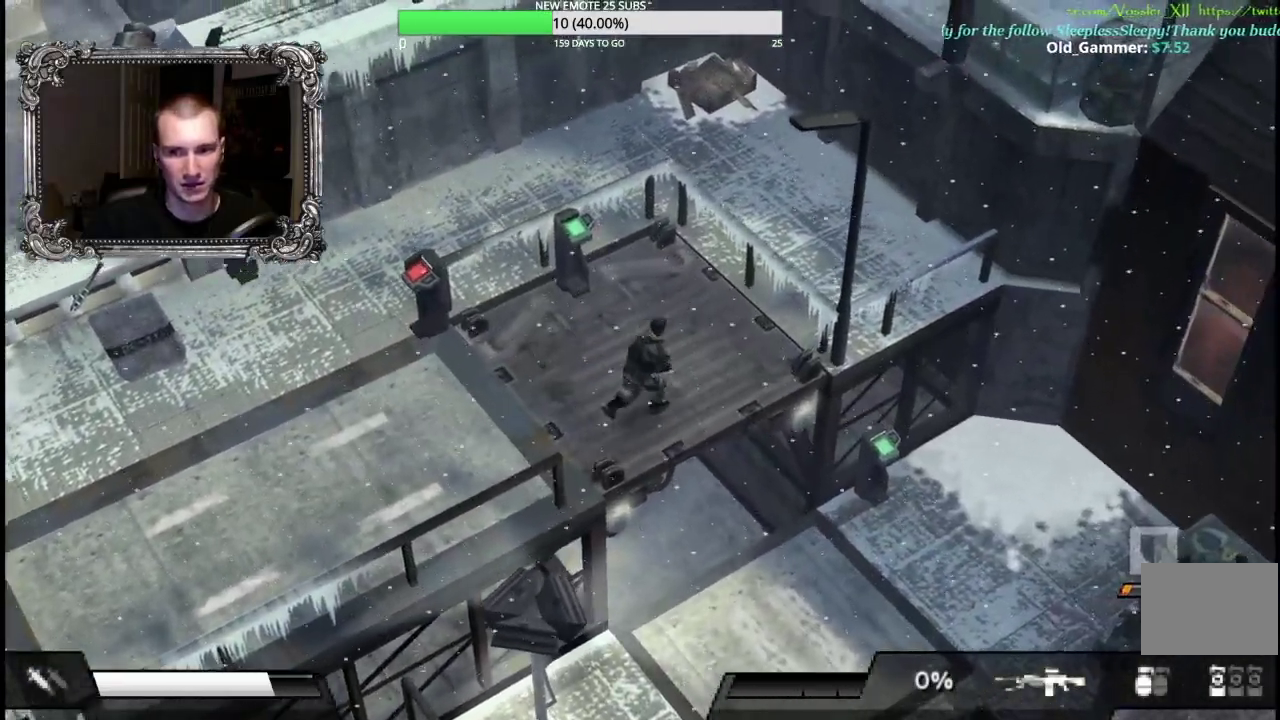
{"buttons": [], "left_stick": "down-right", "right_stick": "center", "events": [[17, "left_stick", "up"], [117, "left_stick", "up-left"], [317, "left_stick", "up"], [383, "left_stick", "right"], [433, "left_stick", "down-right"]]}
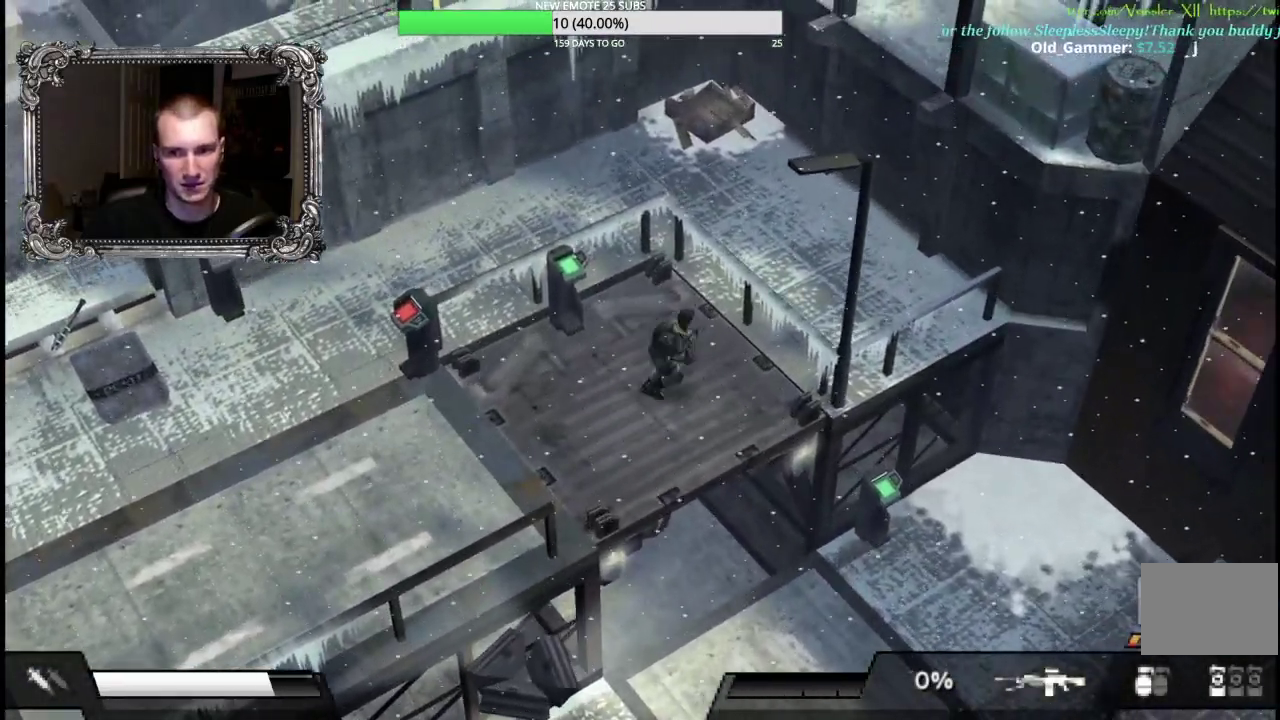
{"buttons": [], "left_stick": "down-right", "right_stick": "center", "events": []}
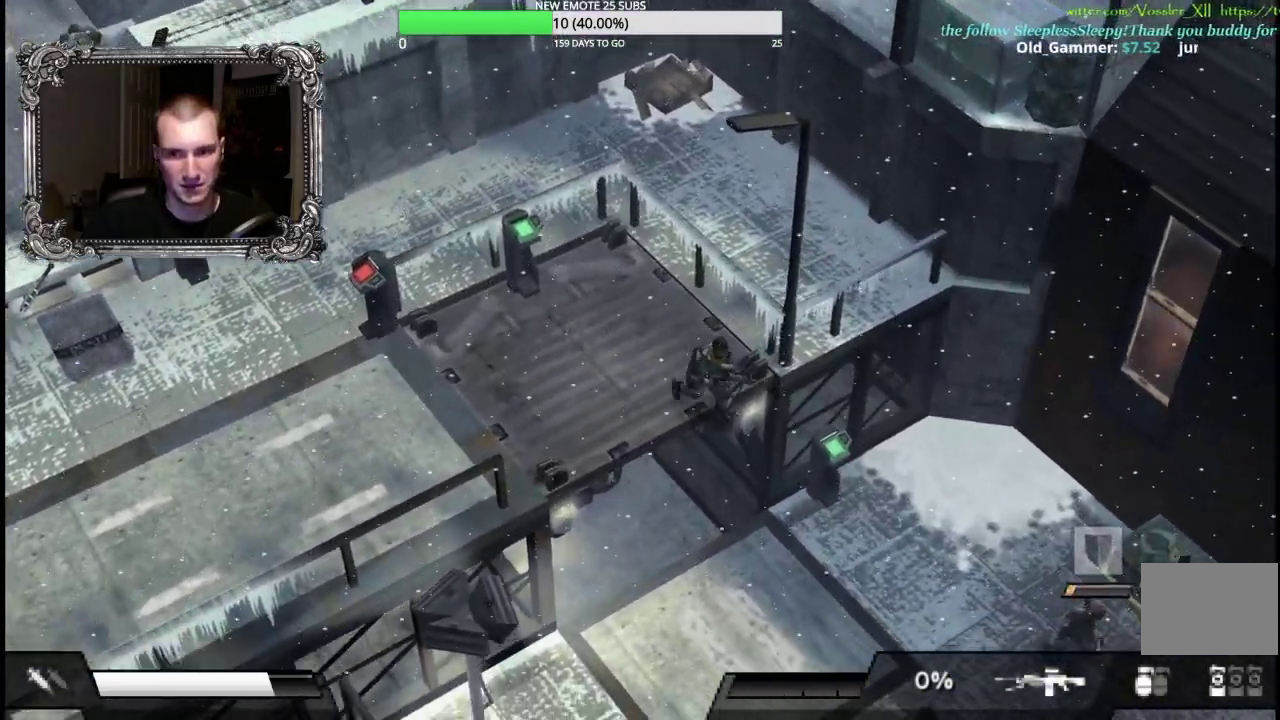
{"buttons": [], "left_stick": "down-right", "right_stick": "center", "events": []}
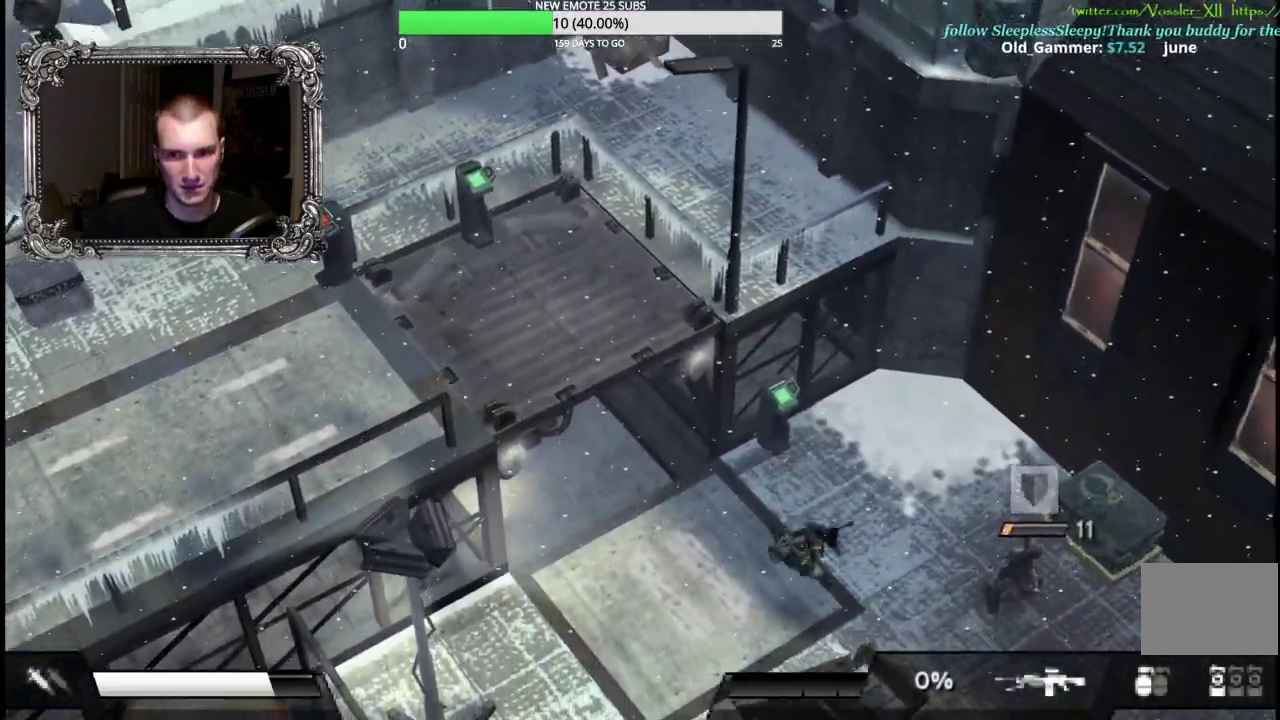
{"buttons": [], "left_stick": "down-right", "right_stick": "center", "events": []}
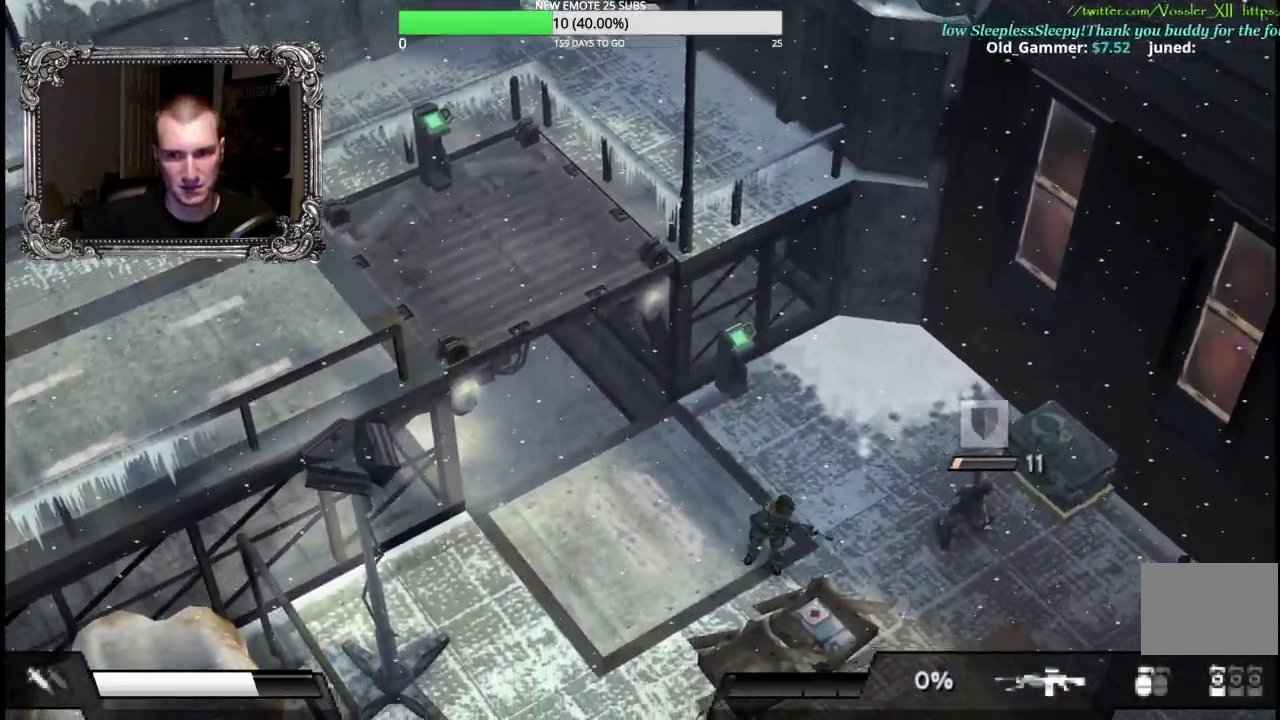
{"buttons": [], "left_stick": "down-right", "right_stick": "center", "events": [[317, "A", "down"], [433, "A", "up"]]}
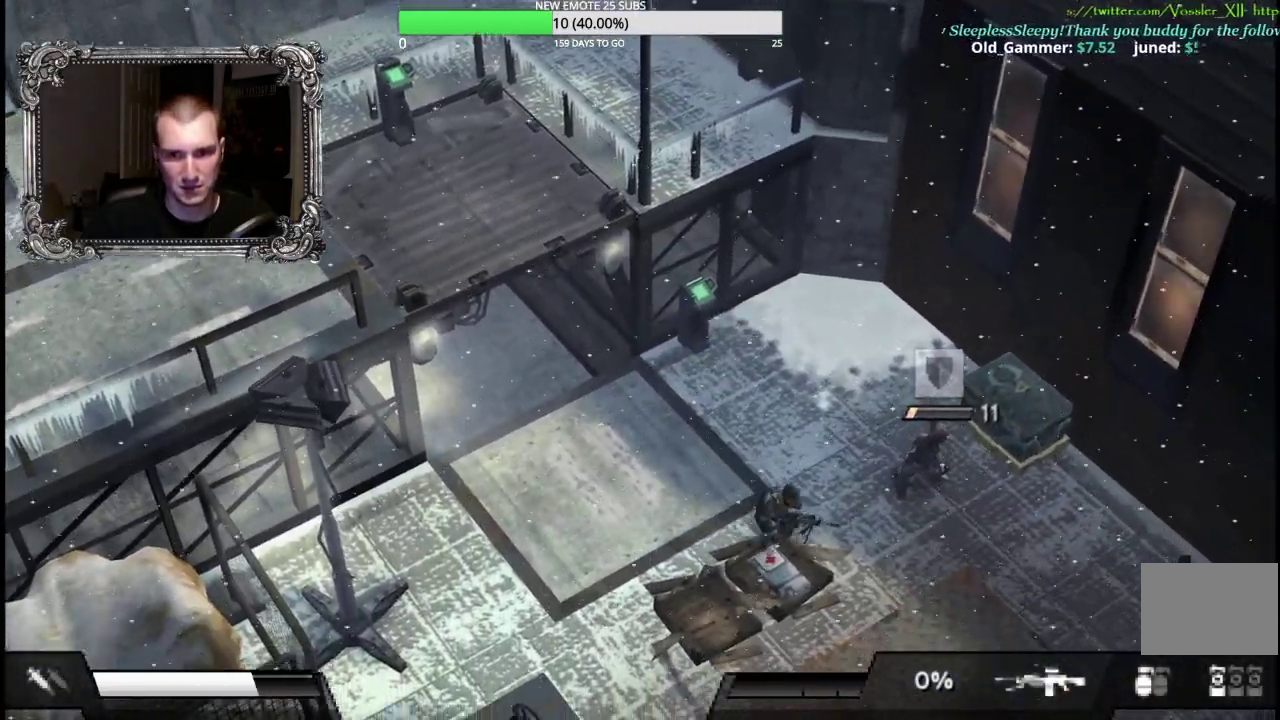
{"buttons": [], "left_stick": "down", "right_stick": "center", "events": [[17, "A", "down"], [117, "A", "up"], [167, "A", "down"], [267, "A", "up"], [350, "left_stick", "down"]]}
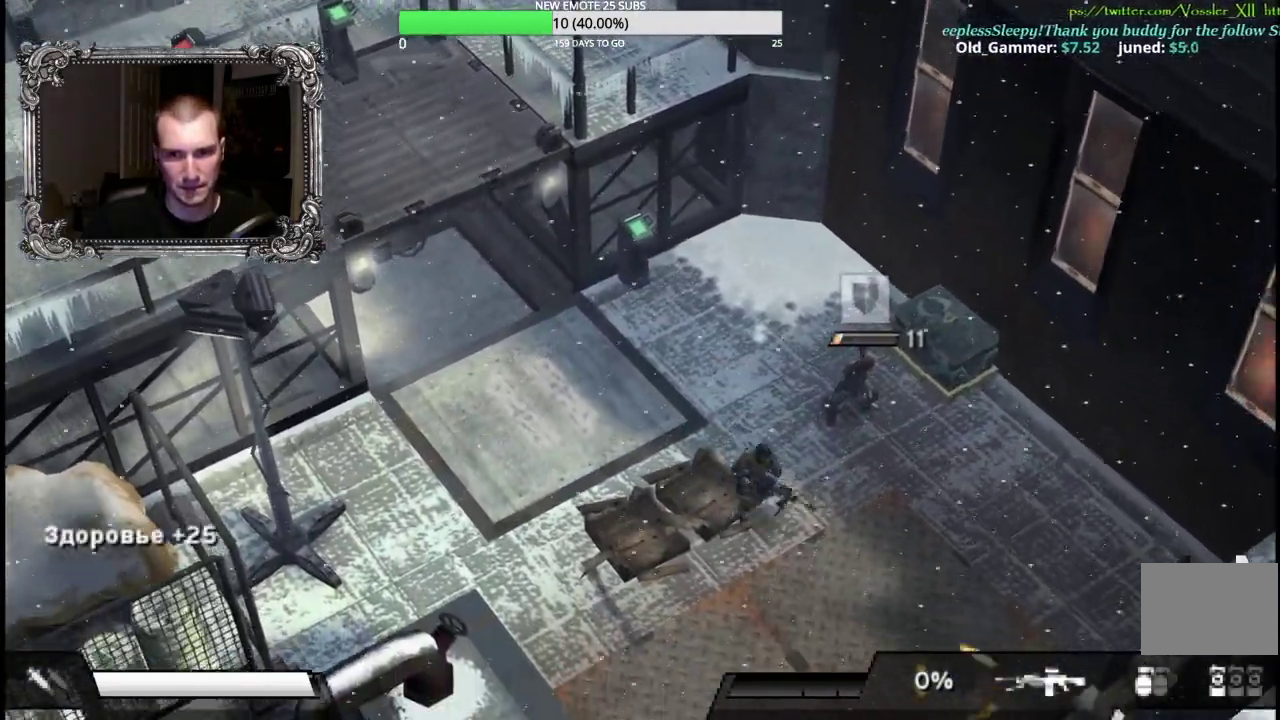
{"buttons": ["A"], "left_stick": "down-right", "right_stick": "center", "events": [[383, "left_stick", "down-right"], [500, "A", "down"]]}
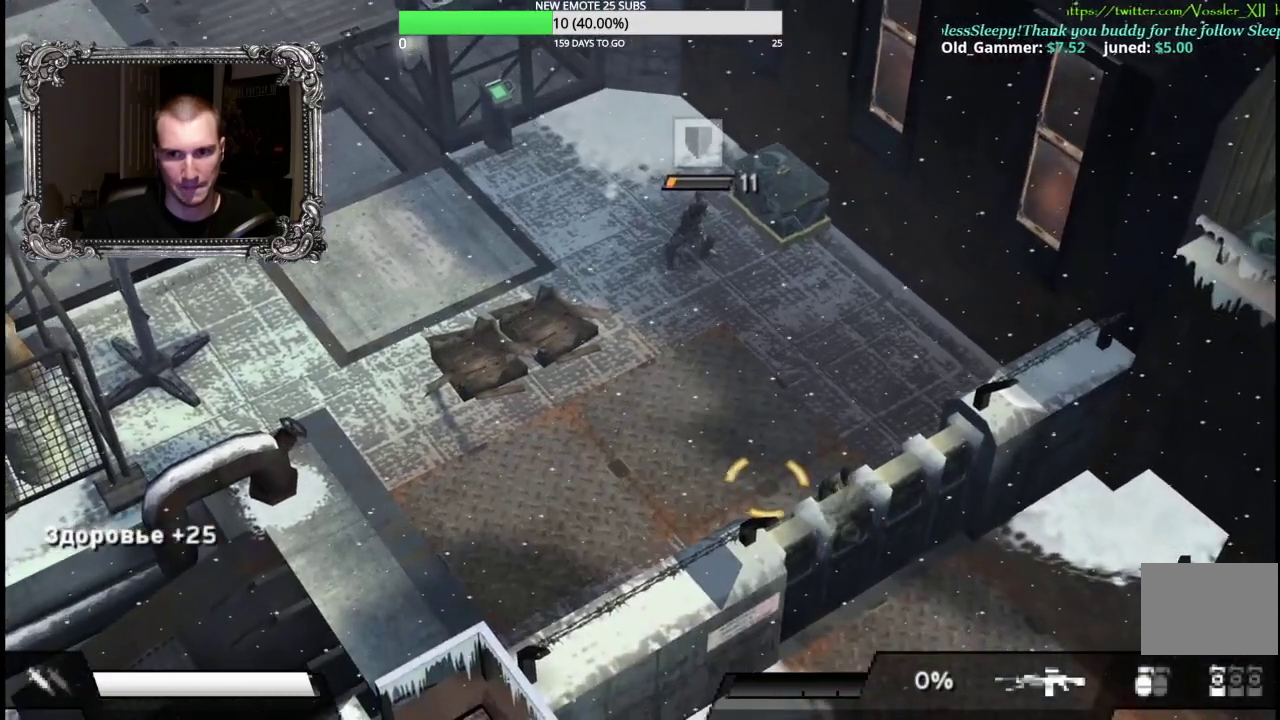
{"buttons": ["A"], "left_stick": "center", "right_stick": "center", "events": [[150, "left_stick", "down-left"], [283, "left_stick", "up-left"], [317, "A", "up"], [333, "left_stick", "up"], [383, "A", "down"], [500, "left_stick", "center"]]}
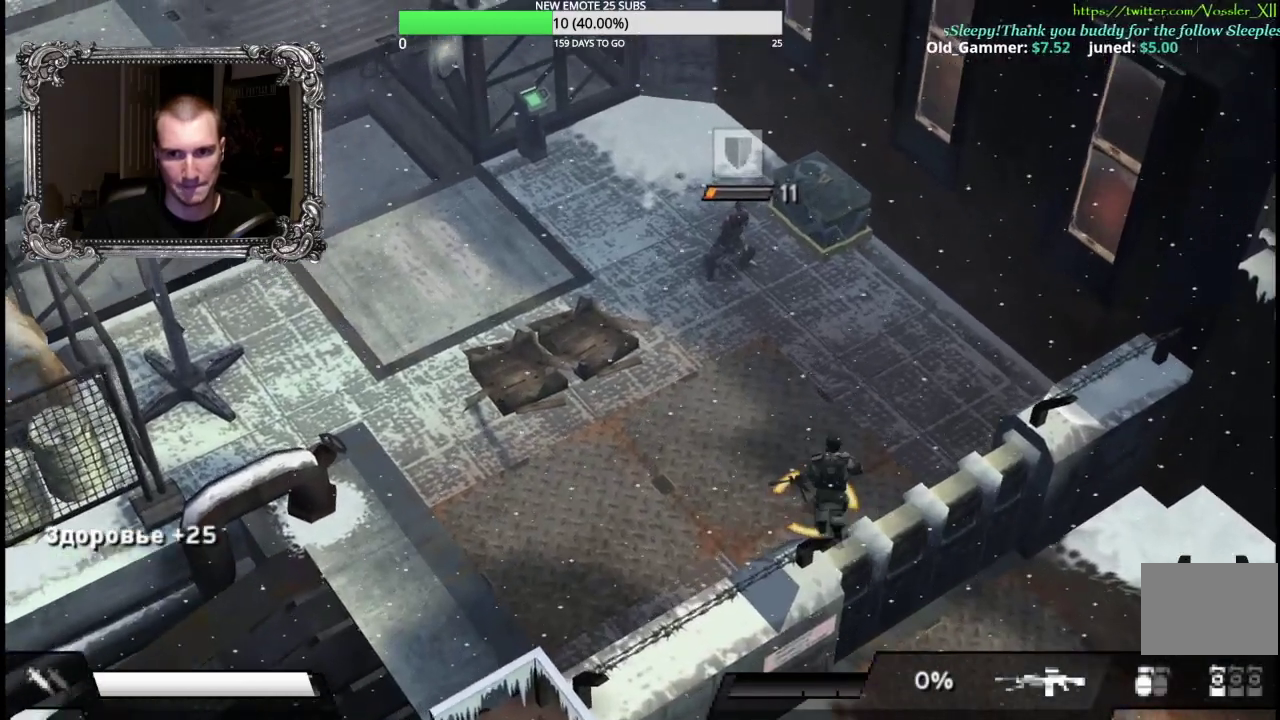
{"buttons": [], "left_stick": "center", "right_stick": "center", "events": [[467, "A", "up"]]}
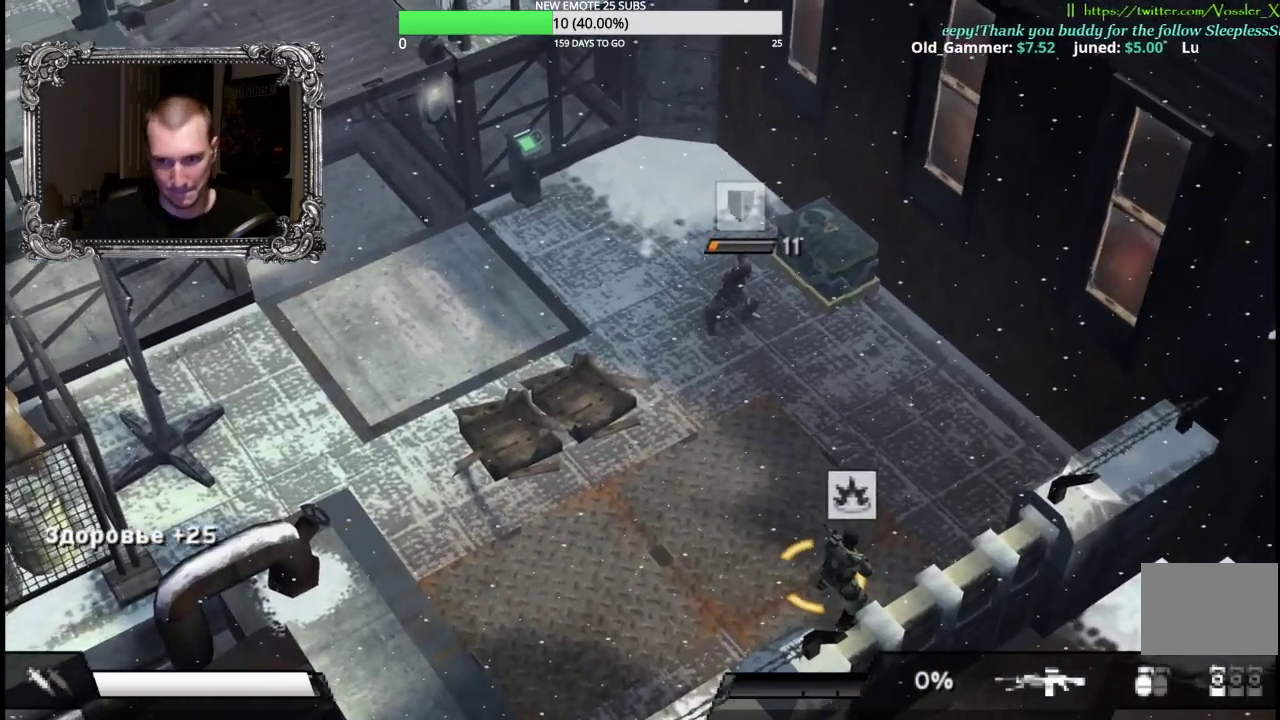
{"buttons": ["A"], "left_stick": "center", "right_stick": "center", "events": [[33, "A", "down"]]}
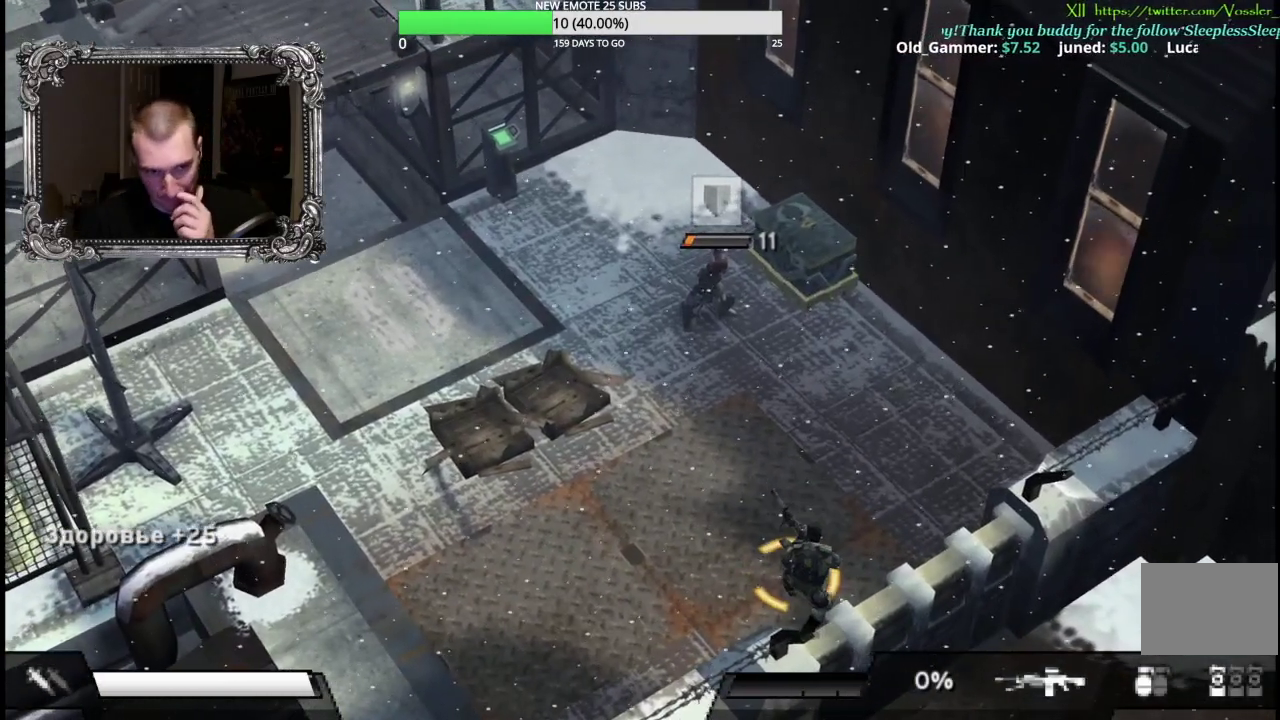
{"buttons": ["A"], "left_stick": "center", "right_stick": "center"}
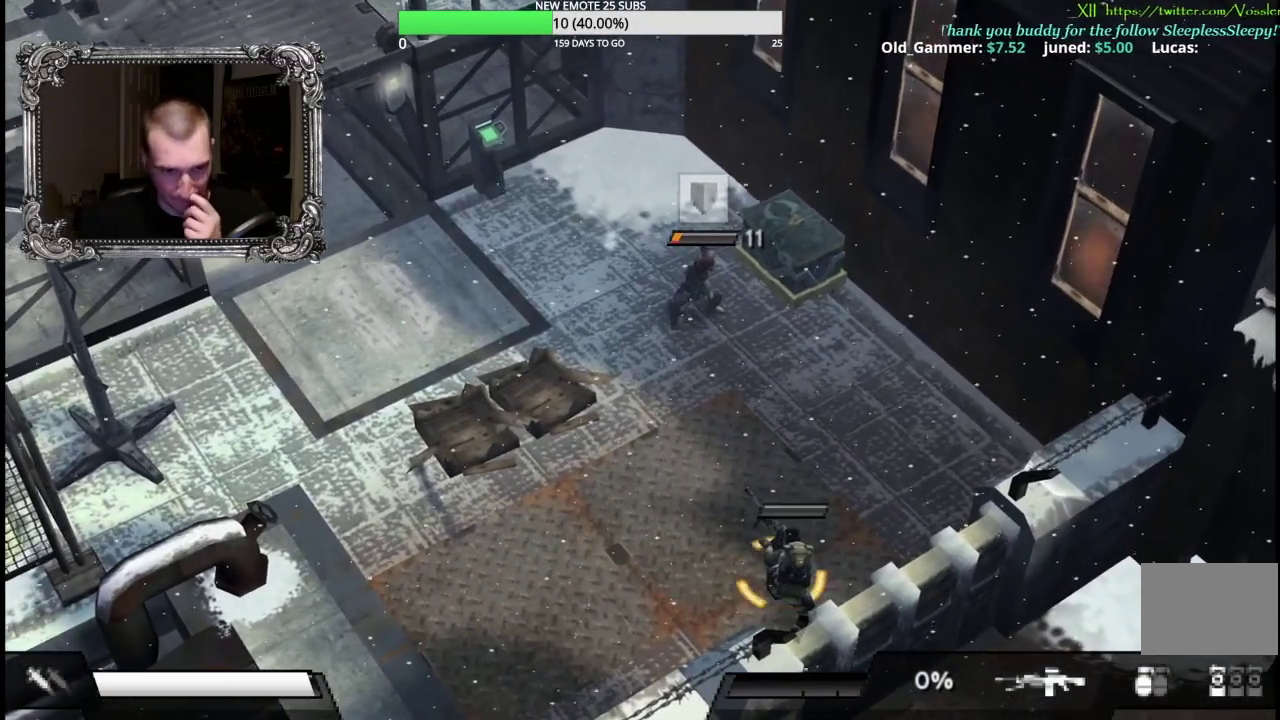
{"buttons": ["A"], "left_stick": "center", "right_stick": "center"}
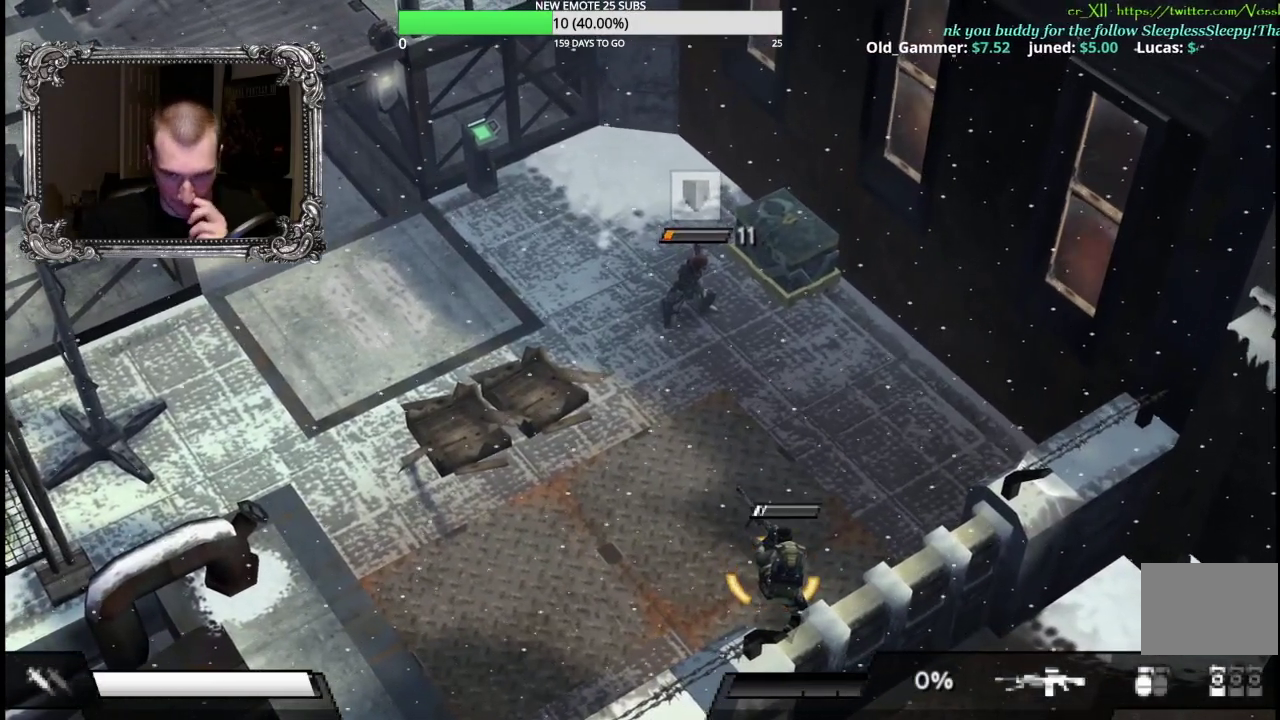
{"buttons": ["A"], "left_stick": "center", "right_stick": "center"}
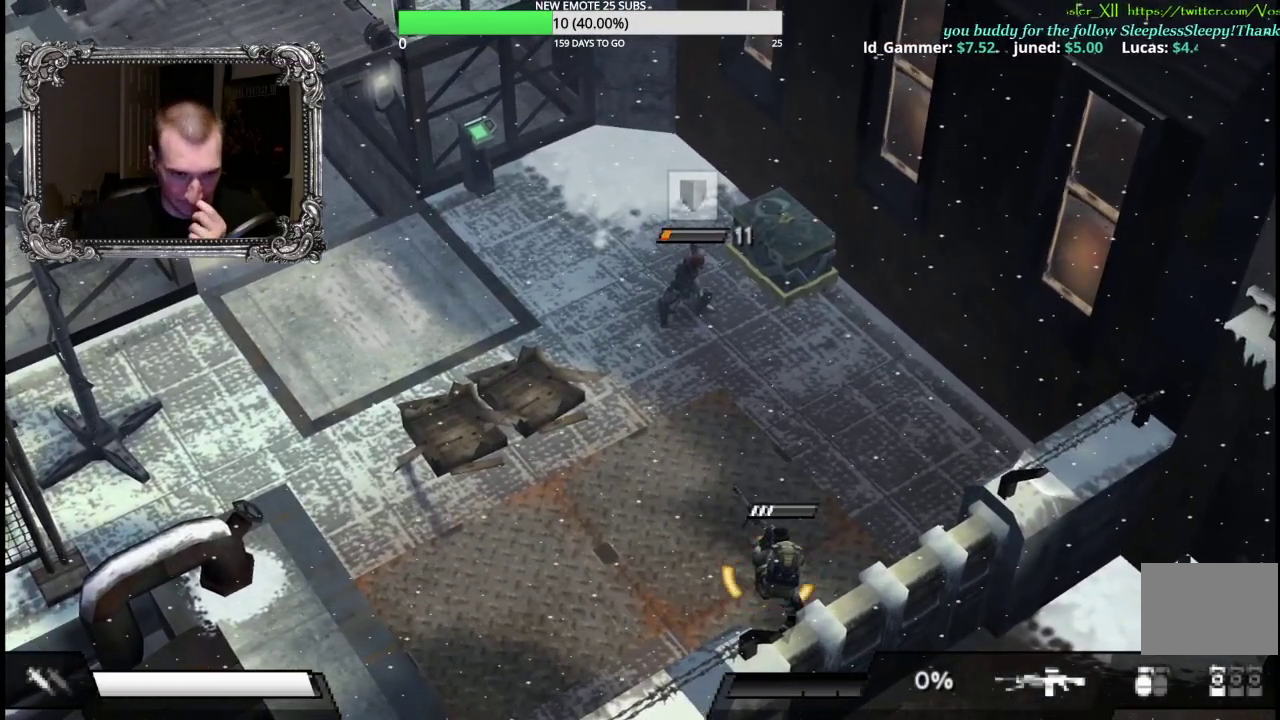
{"buttons": ["A"], "left_stick": "center", "right_stick": "center"}
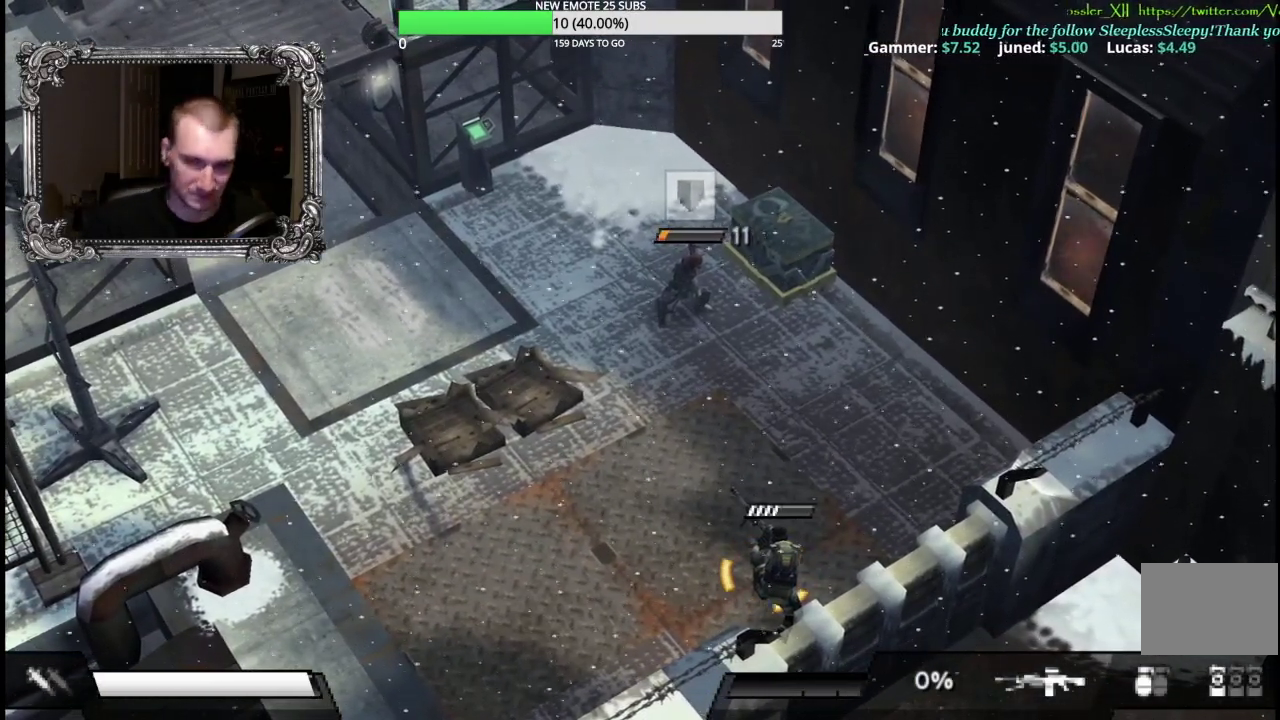
{"buttons": ["A"], "left_stick": "center", "right_stick": "center"}
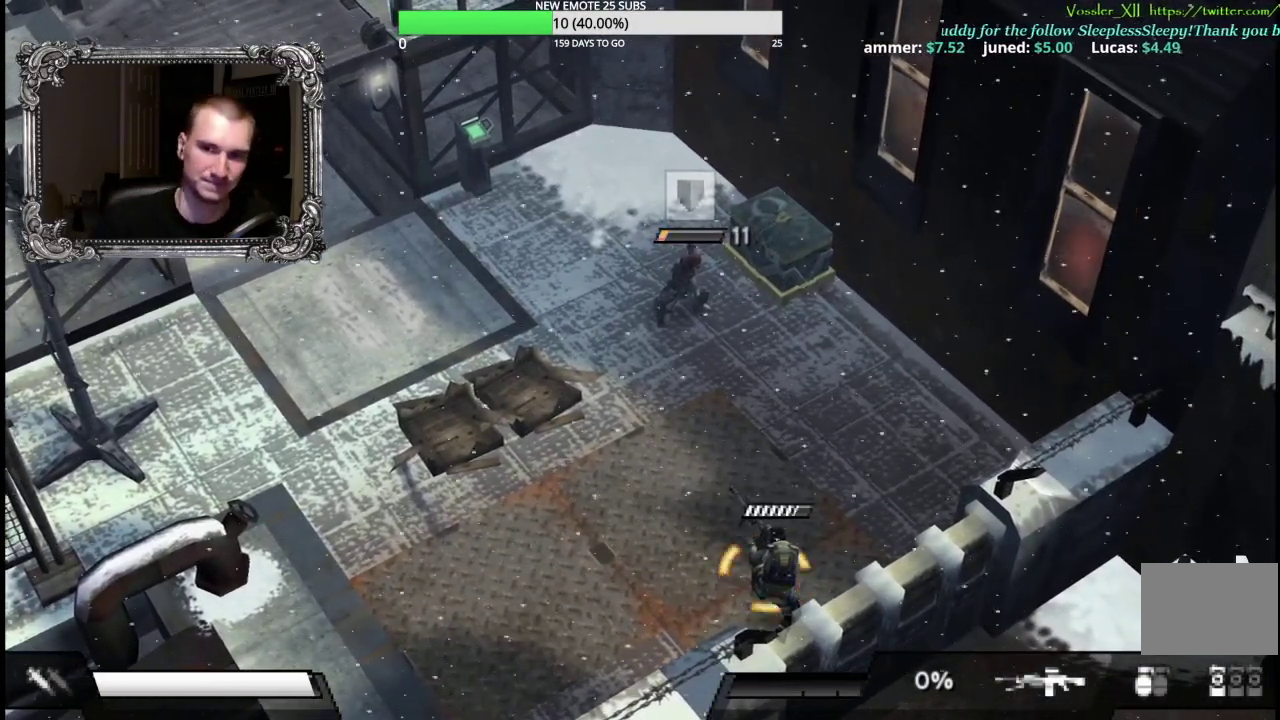
{"buttons": ["A"], "left_stick": "center", "right_stick": "center"}
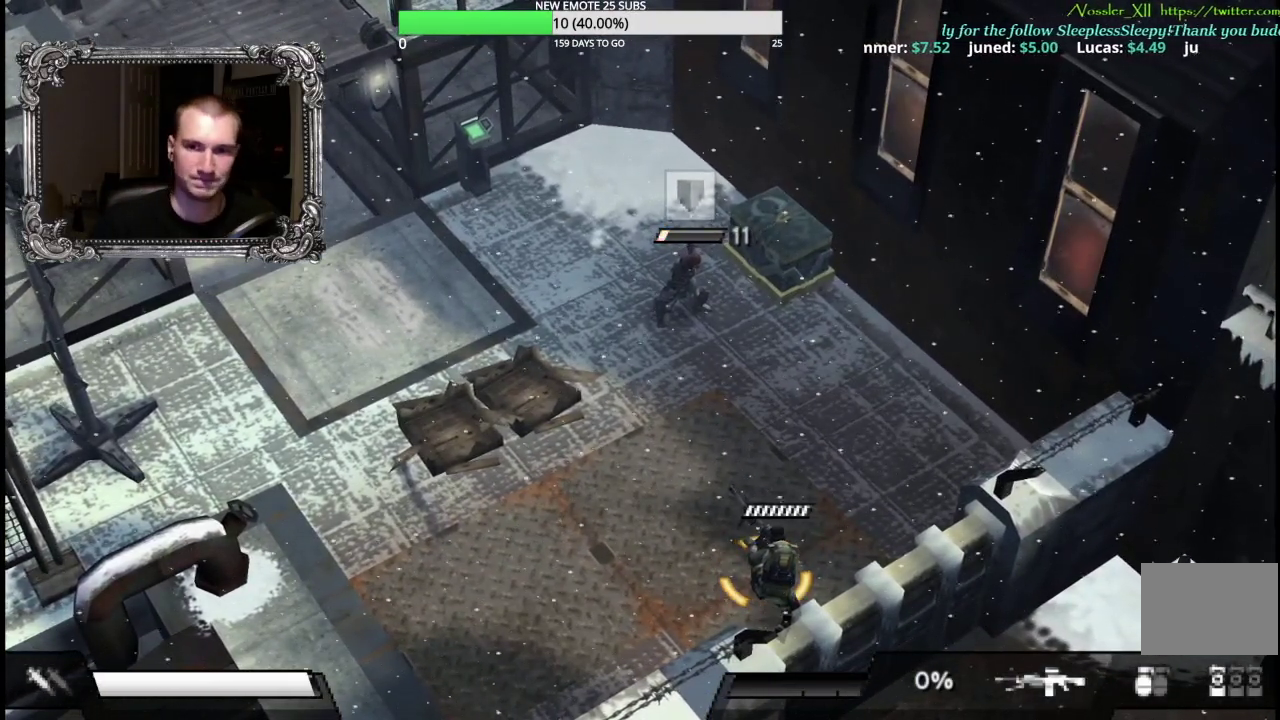
{"buttons": [], "left_stick": "up-left", "right_stick": "center", "events": [[333, "left_stick", "up-left"], [400, "A", "up"]]}
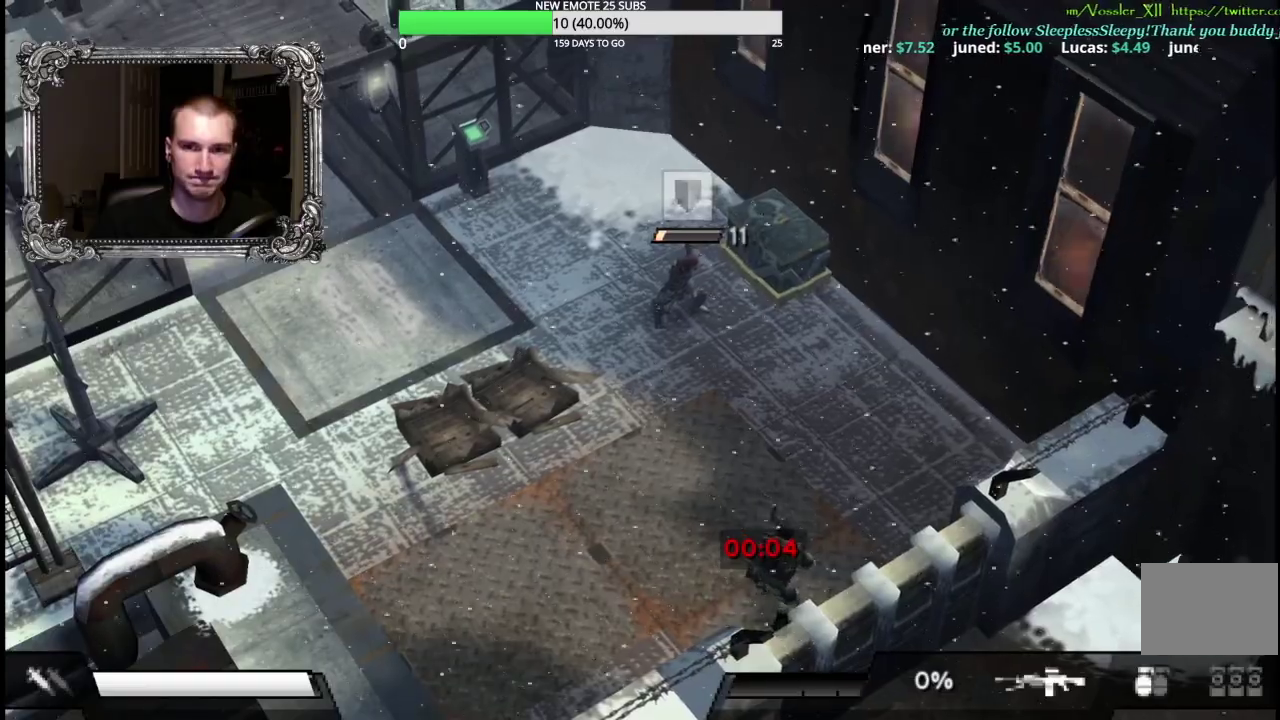
{"buttons": [], "left_stick": "up-left", "right_stick": "center", "events": []}
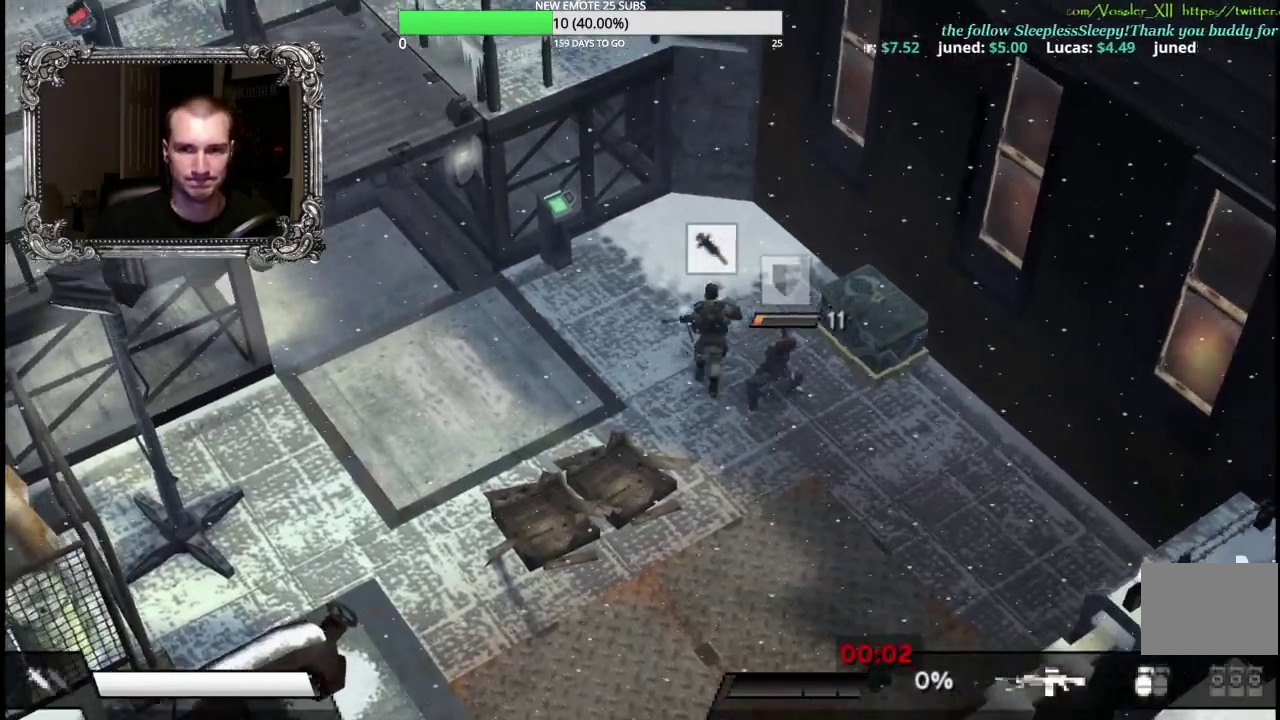
{"buttons": [], "left_stick": "center", "right_stick": "center"}
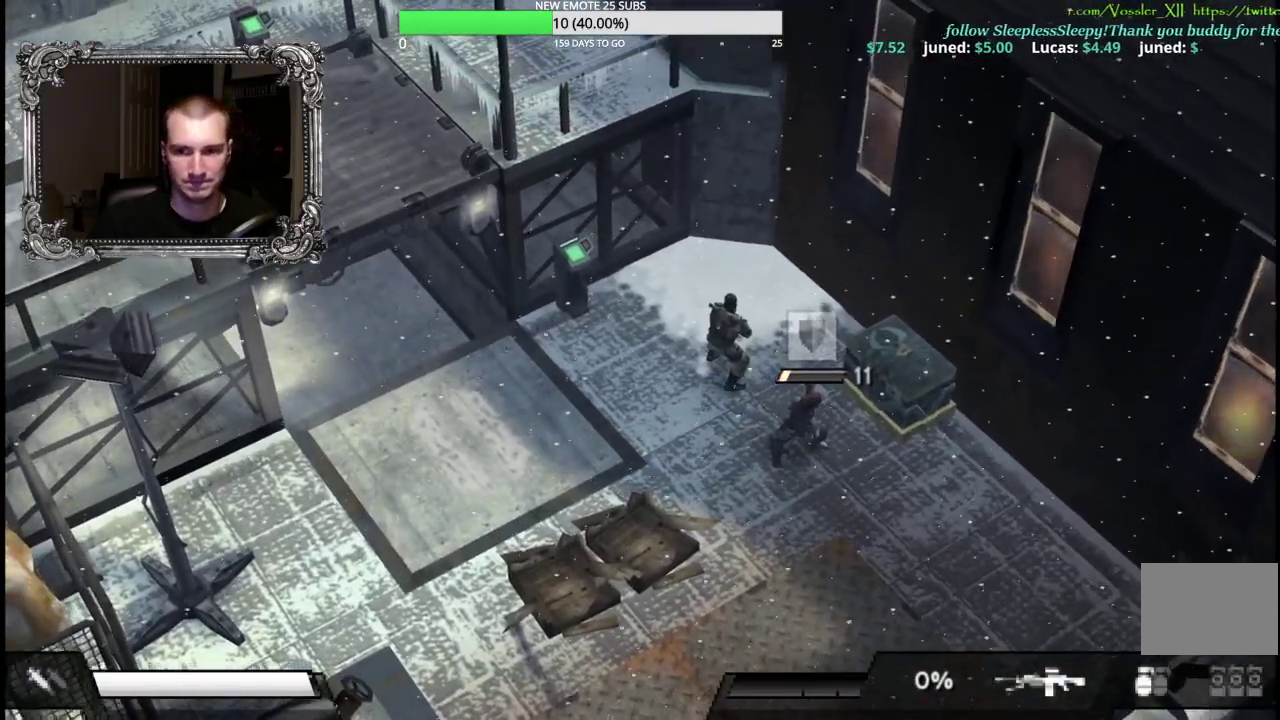
{"buttons": [], "left_stick": "center", "right_stick": "center", "events": [[117, "left_stick", "down"], [300, "left_stick", "center"]]}
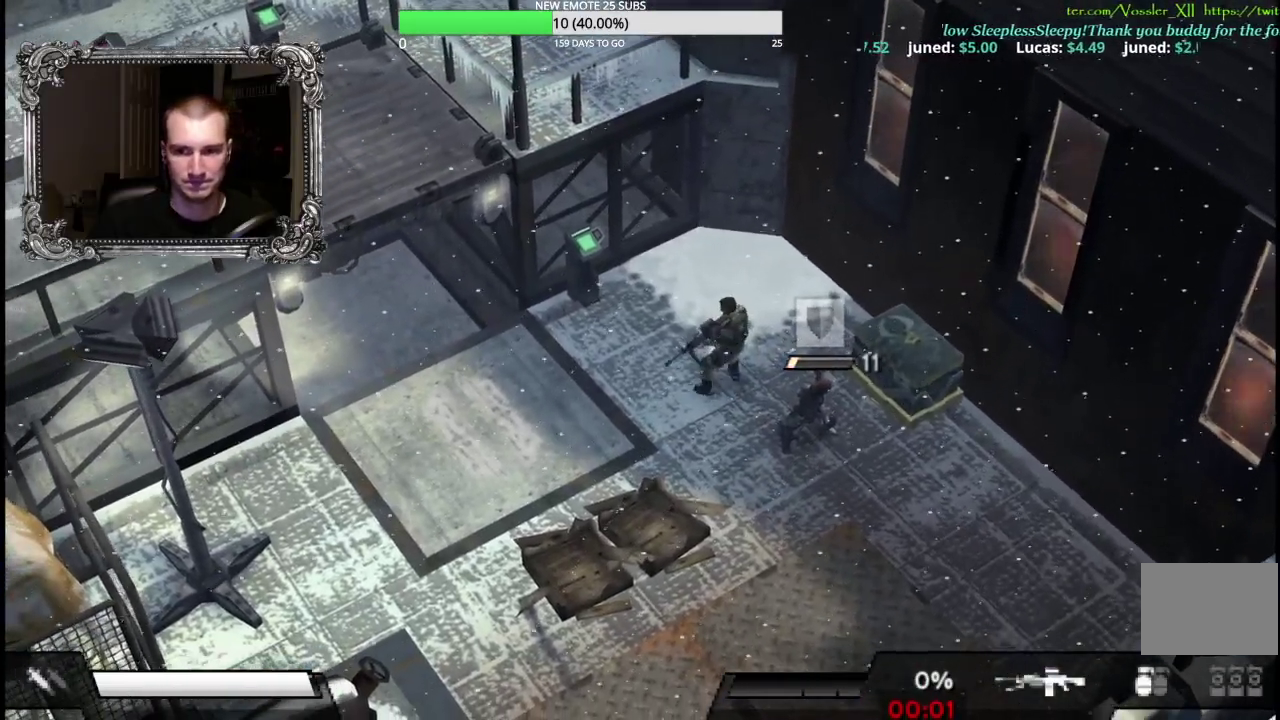
{"buttons": [], "left_stick": "center", "right_stick": "center", "events": [[217, "DPAD_UP", "down"], [333, "DPAD_UP", "up"], [350, "B", "down"], [450, "B", "up"]]}
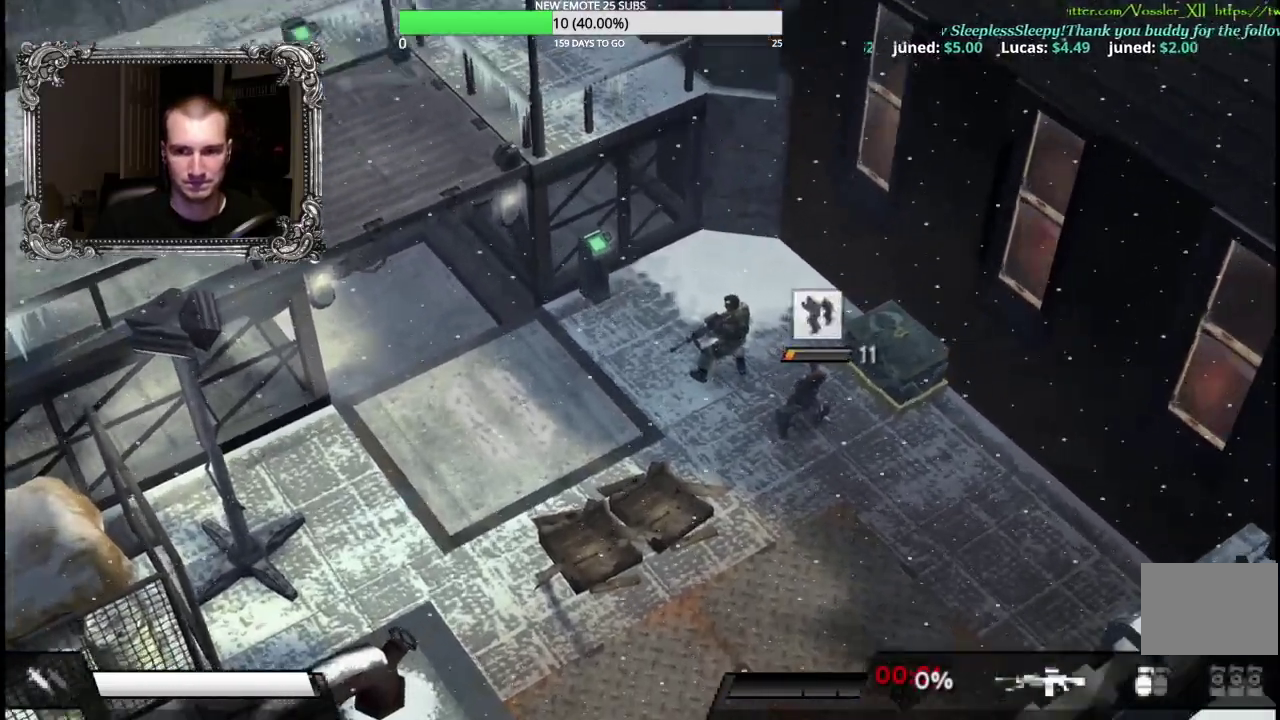
{"buttons": [], "left_stick": "down-left", "right_stick": "center"}
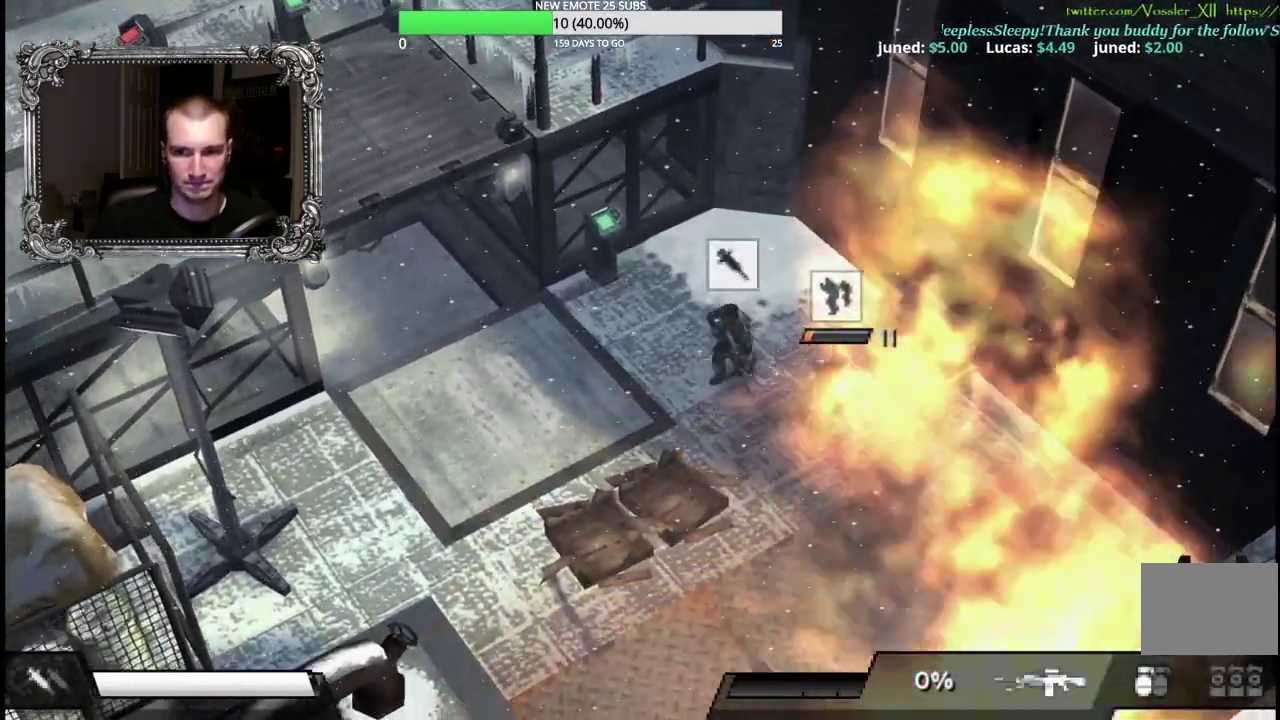
{"buttons": [], "left_stick": "down", "right_stick": "down"}